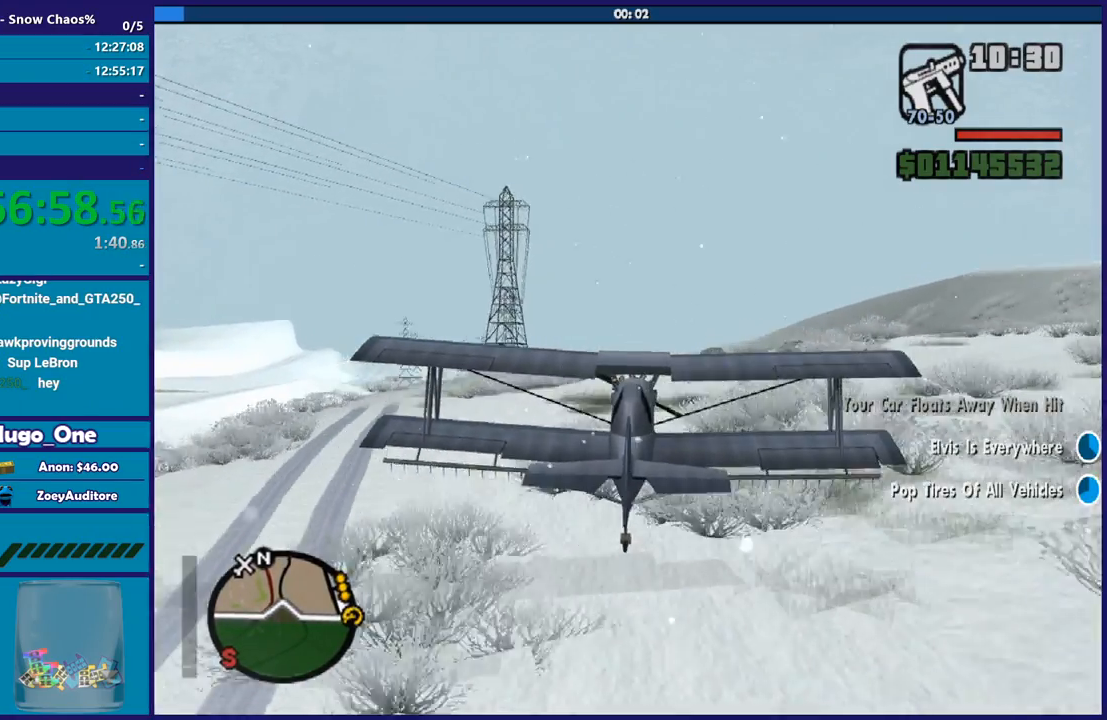
Gameplay with a controller (Xbox layout); each line is a JSON object with the inputs held at the frame after it. "events" lists button and stick changes between this image and that frame as [ms after this image, input, new state], when the widget could be followed in between.
{"buttons": ["R2"], "left_stick": "up-right", "right_stick": "center", "events": [[367, "left_stick", "up-right"]]}
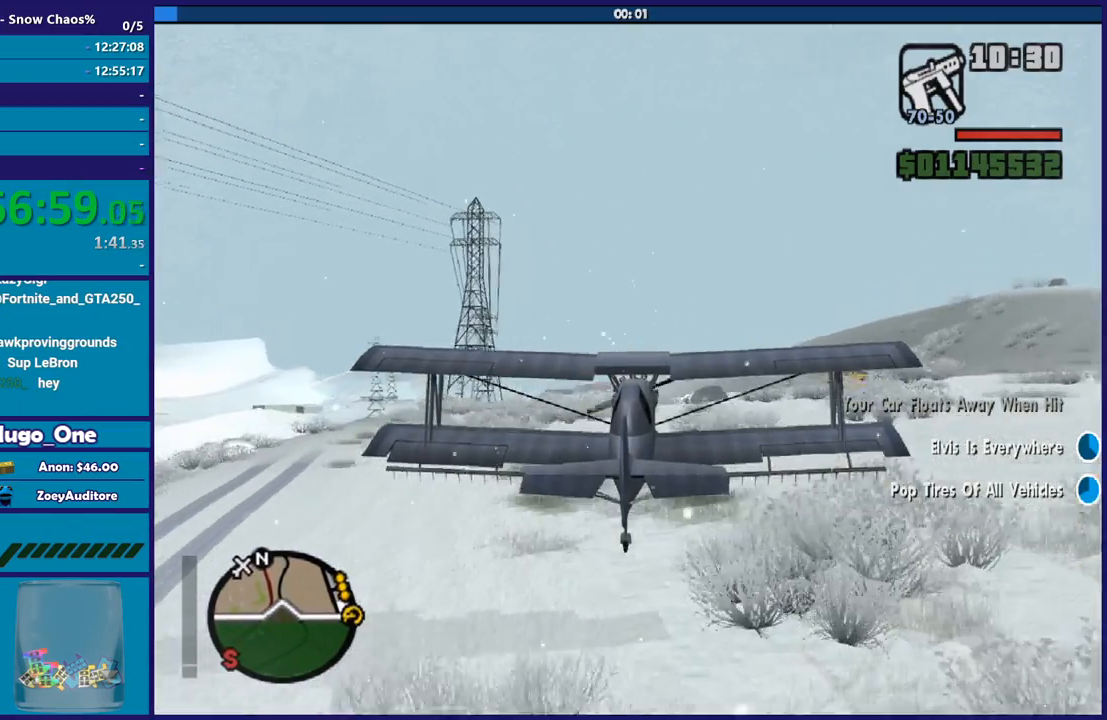
{"buttons": ["R2"], "left_stick": "center", "right_stick": "center", "events": [[100, "left_stick", "center"], [233, "R1", "down"], [467, "R1", "up"]]}
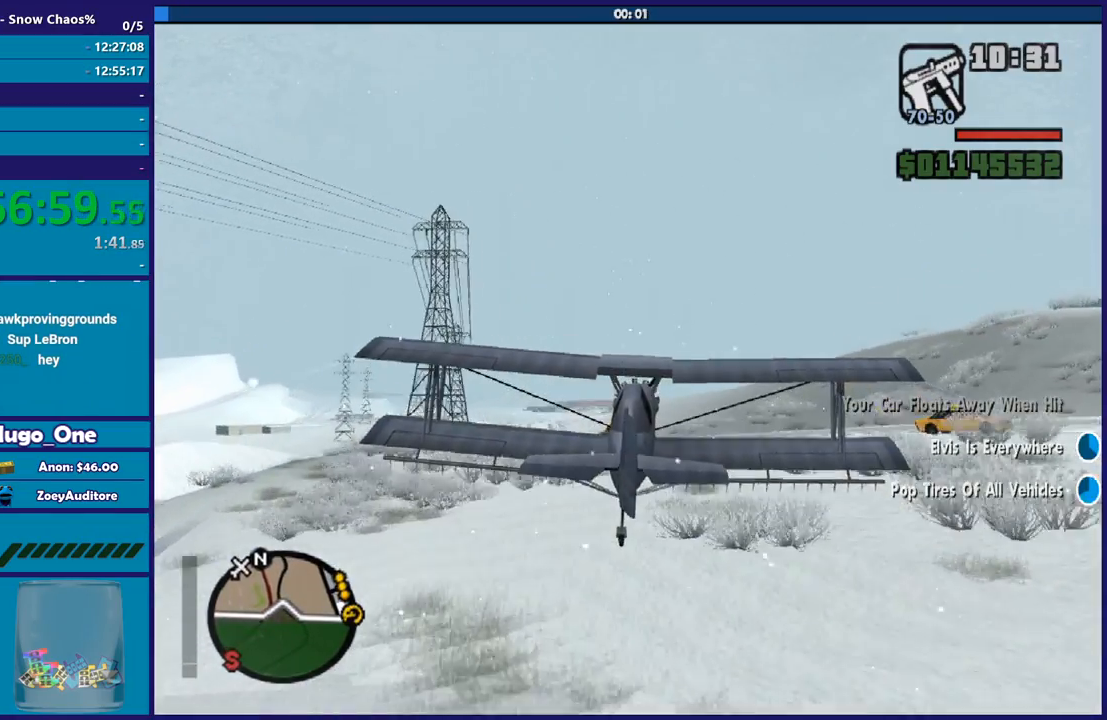
{"buttons": ["R2"], "left_stick": "center", "right_stick": "center", "events": [[34, "left_stick", "down-left"], [167, "left_stick", "center"]]}
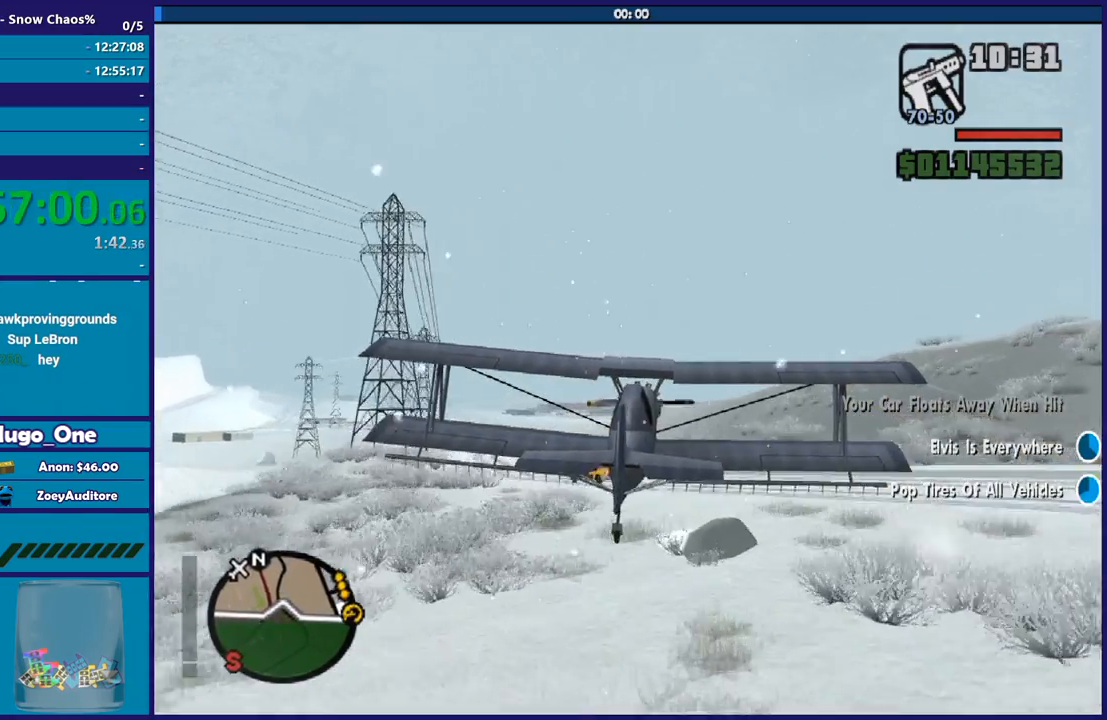
{"buttons": ["R2"], "left_stick": "center", "right_stick": "center", "events": [[167, "R1", "down"], [434, "R1", "up"]]}
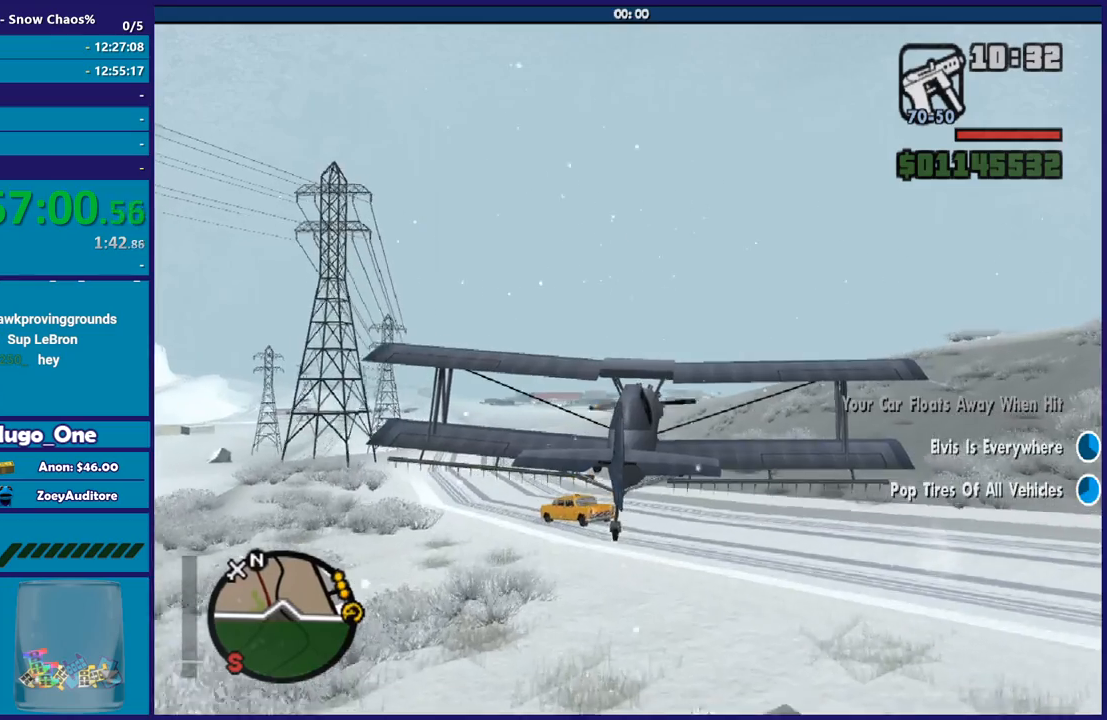
{"buttons": ["R2"], "left_stick": "center", "right_stick": "center", "events": []}
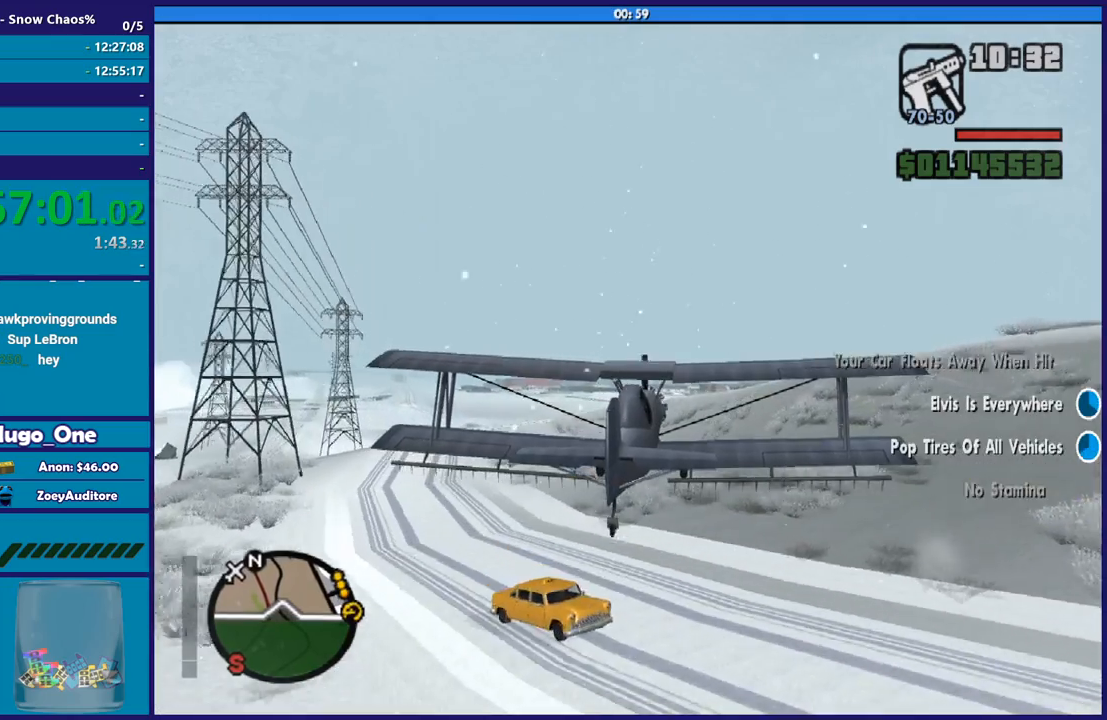
{"buttons": ["R2"], "left_stick": "center", "right_stick": "center", "events": []}
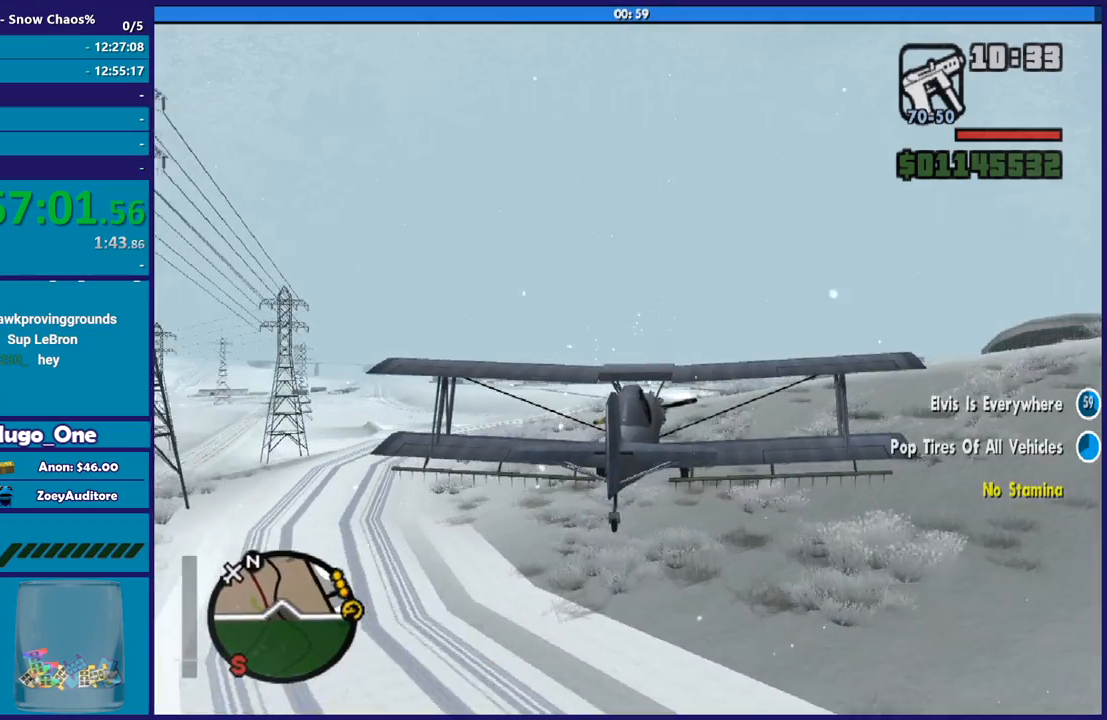
{"buttons": ["R2"], "left_stick": "center", "right_stick": "center", "events": [[67, "R1", "down"], [201, "left_stick", "right"], [367, "left_stick", "center"], [468, "R1", "up"]]}
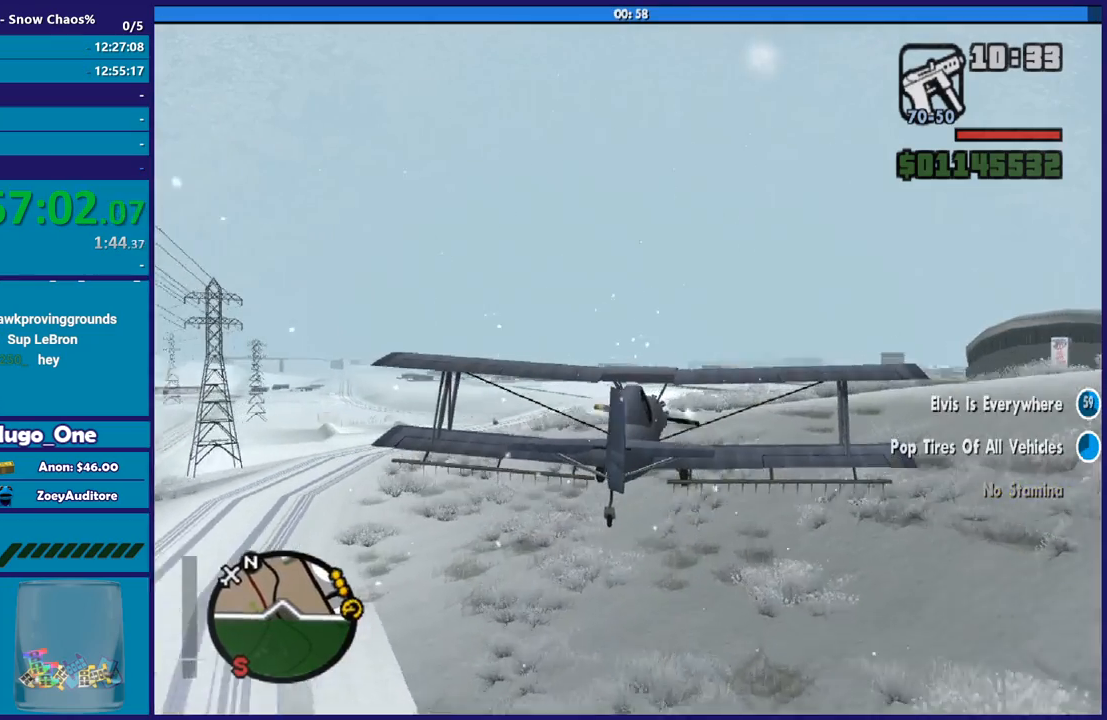
{"buttons": ["R2"], "left_stick": "center", "right_stick": "center", "events": [[100, "left_stick", "down"], [334, "left_stick", "center"]]}
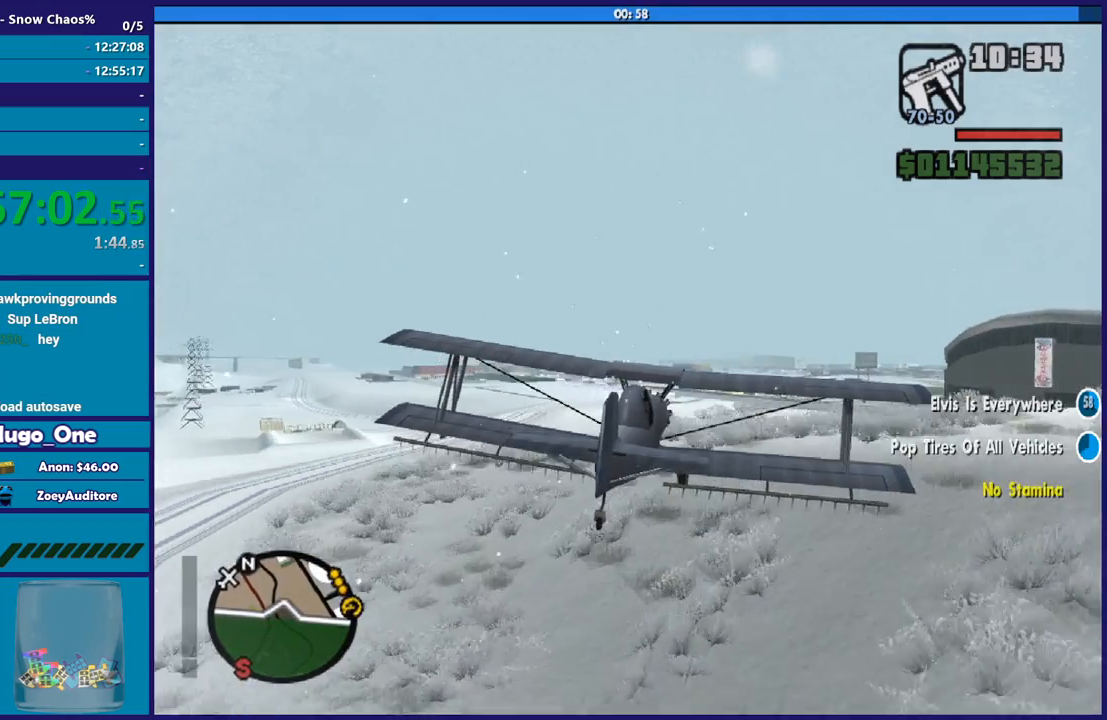
{"buttons": ["R2"], "left_stick": "center", "right_stick": "center", "events": [[134, "left_stick", "up"], [201, "left_stick", "up-left"], [334, "left_stick", "center"]]}
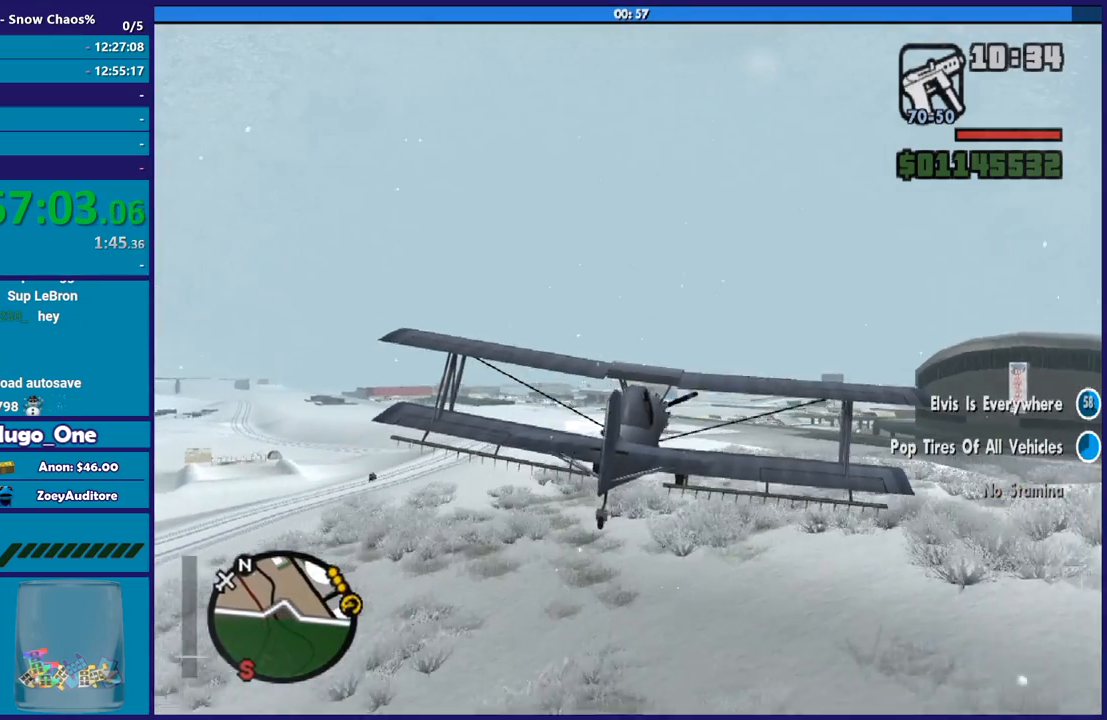
{"buttons": ["R2"], "left_stick": "center", "right_stick": "center", "events": []}
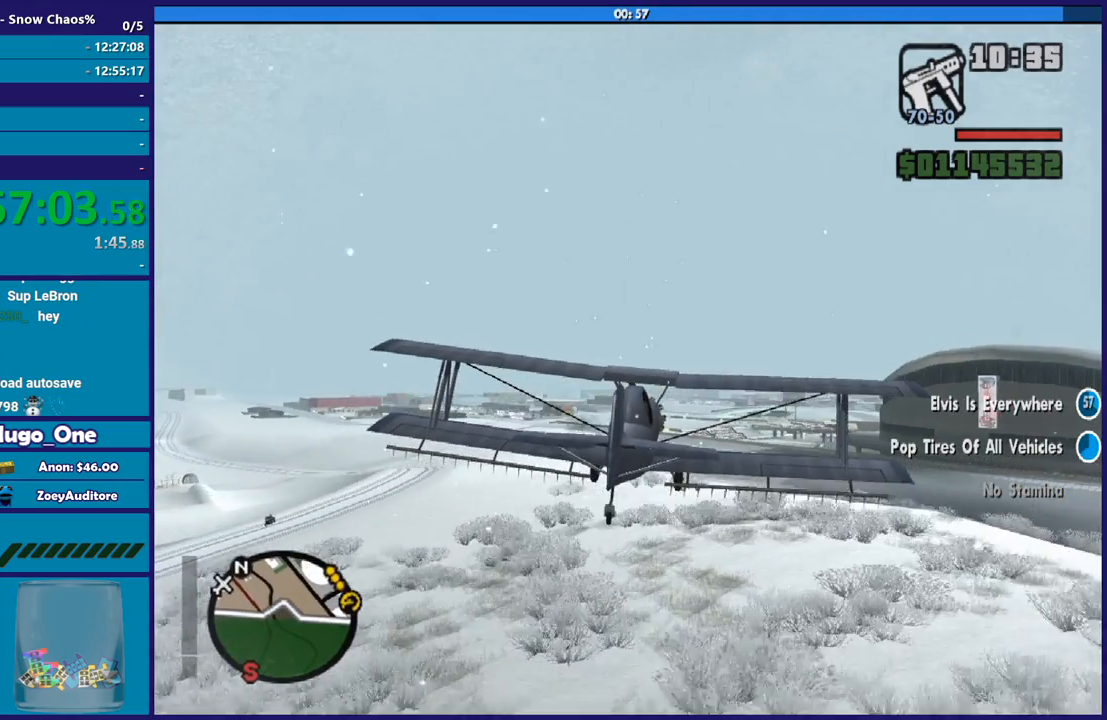
{"buttons": ["R2"], "left_stick": "center", "right_stick": "center", "events": []}
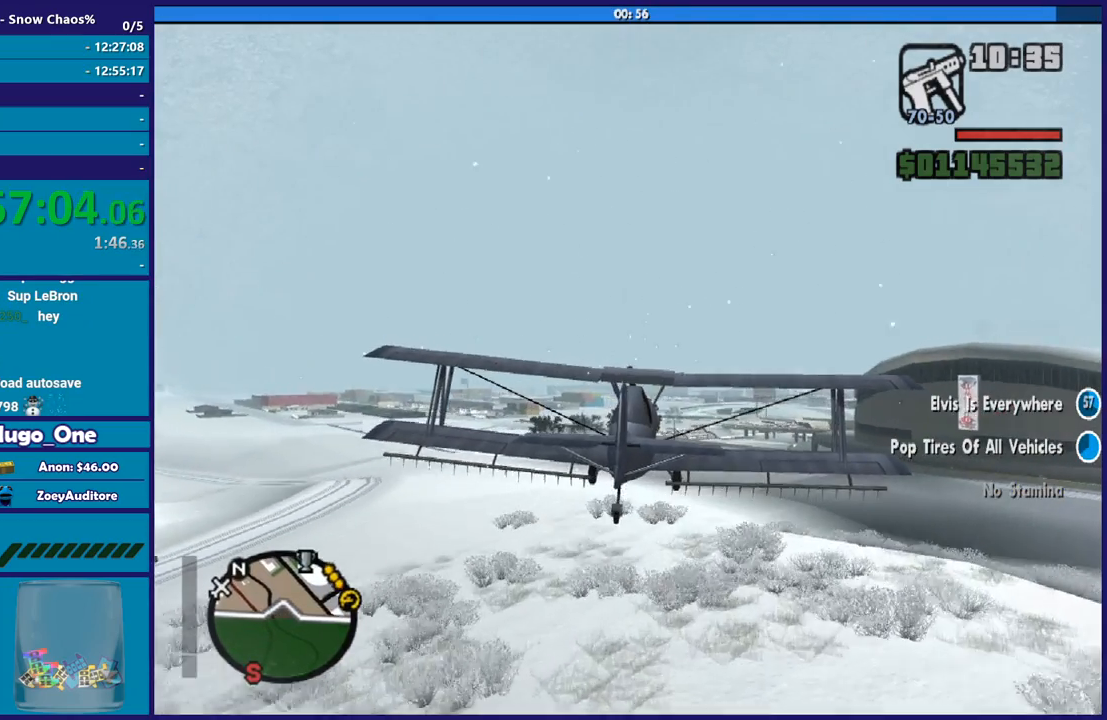
{"buttons": ["R2"], "left_stick": "center", "right_stick": "center", "events": [[67, "left_stick", "up-left"], [233, "left_stick", "center"]]}
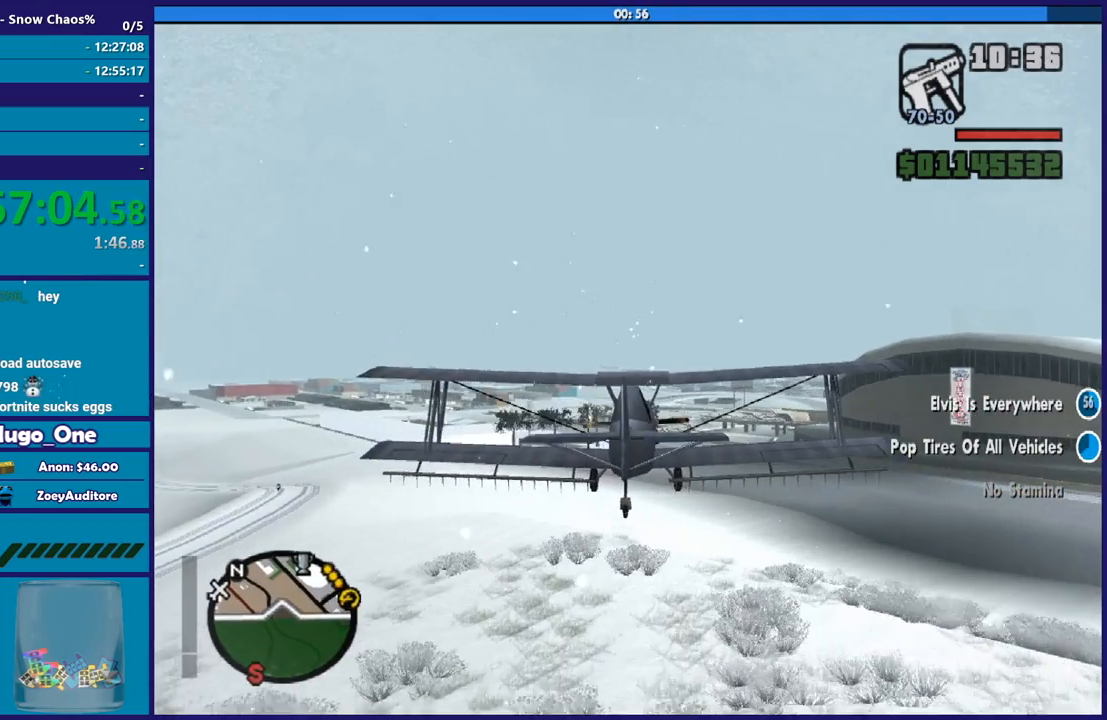
{"buttons": ["R2"], "left_stick": "center", "right_stick": "center", "events": [[267, "left_stick", "down-right"], [401, "left_stick", "center"]]}
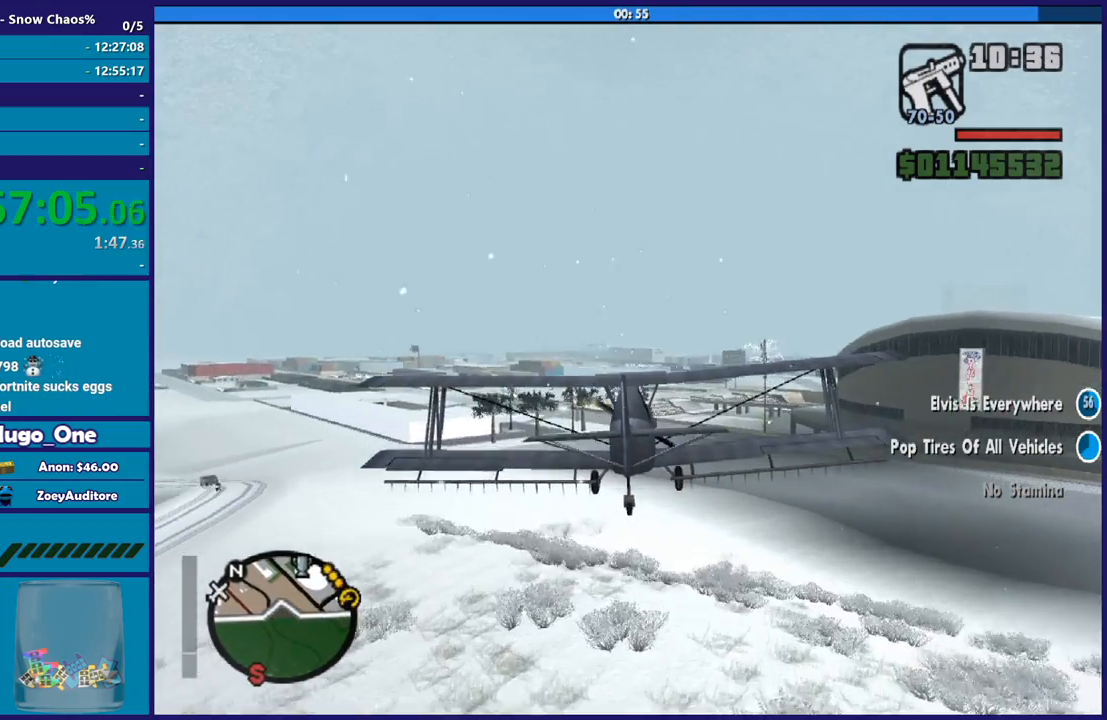
{"buttons": ["R2"], "left_stick": "center", "right_stick": "center", "events": []}
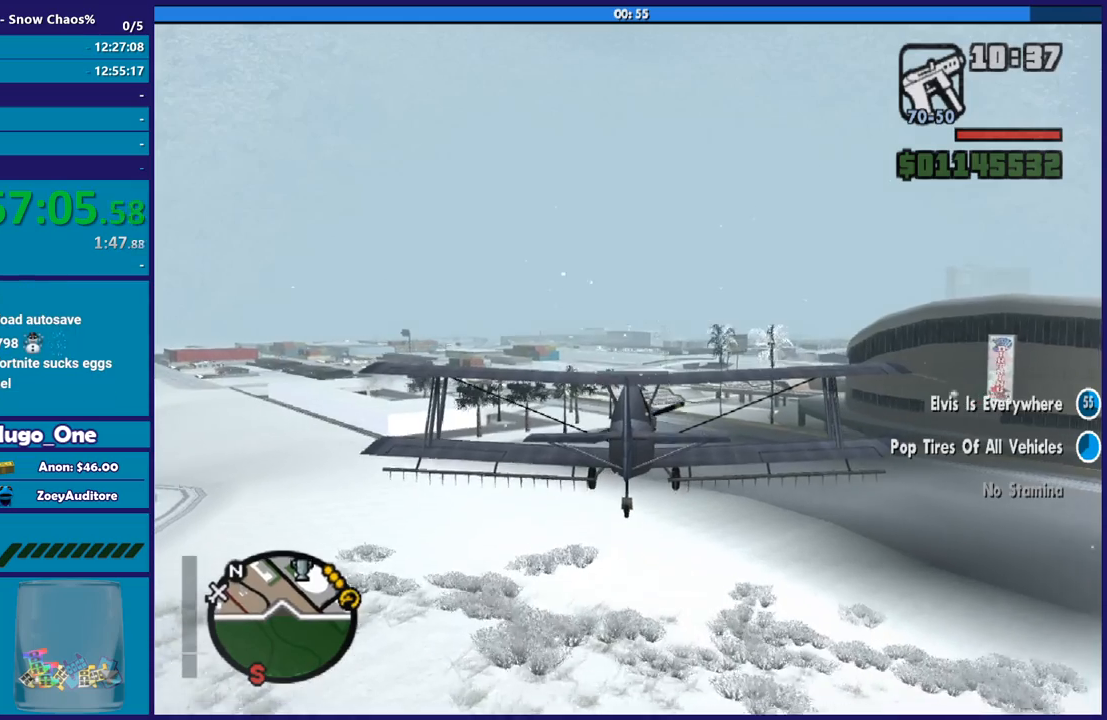
{"buttons": ["R2"], "left_stick": "center", "right_stick": "center", "events": []}
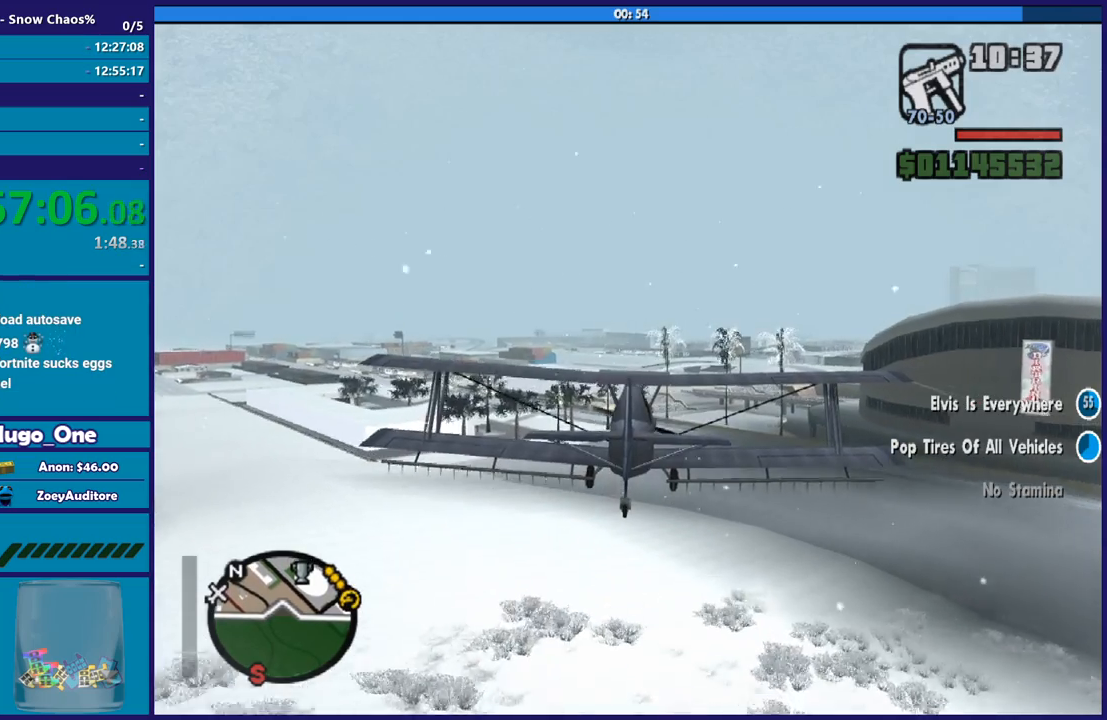
{"buttons": ["R2"], "left_stick": "center", "right_stick": "center", "events": [[200, "left_stick", "up"], [467, "left_stick", "center"]]}
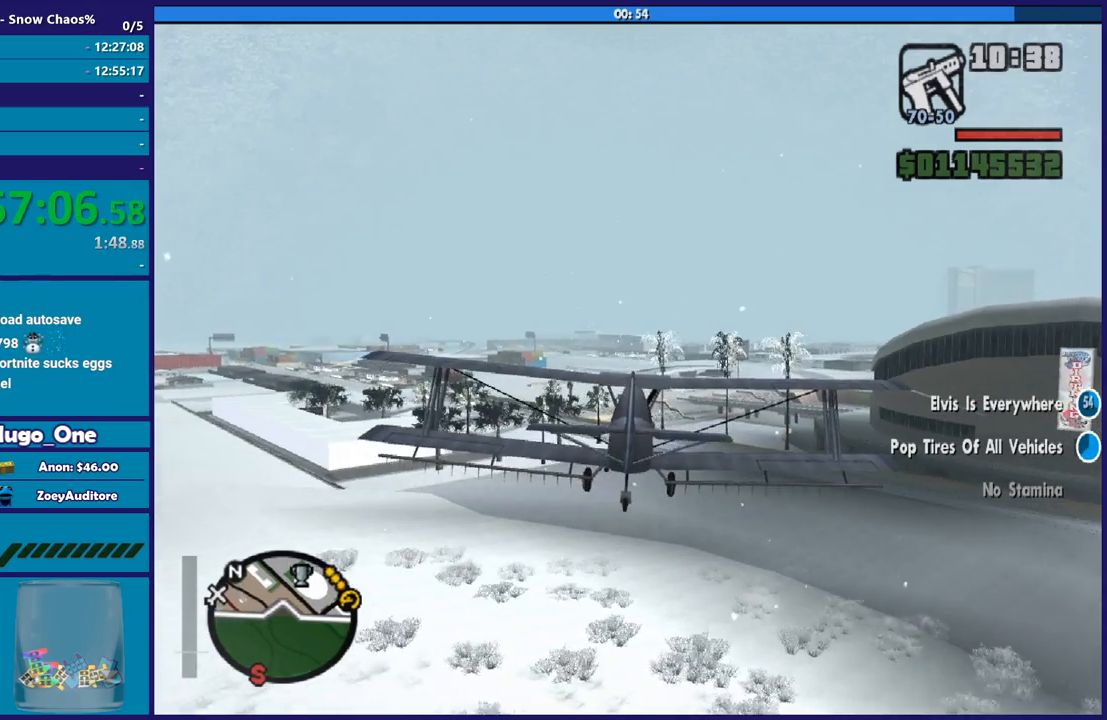
{"buttons": ["R2"], "left_stick": "down", "right_stick": "center", "events": [[334, "left_stick", "down"]]}
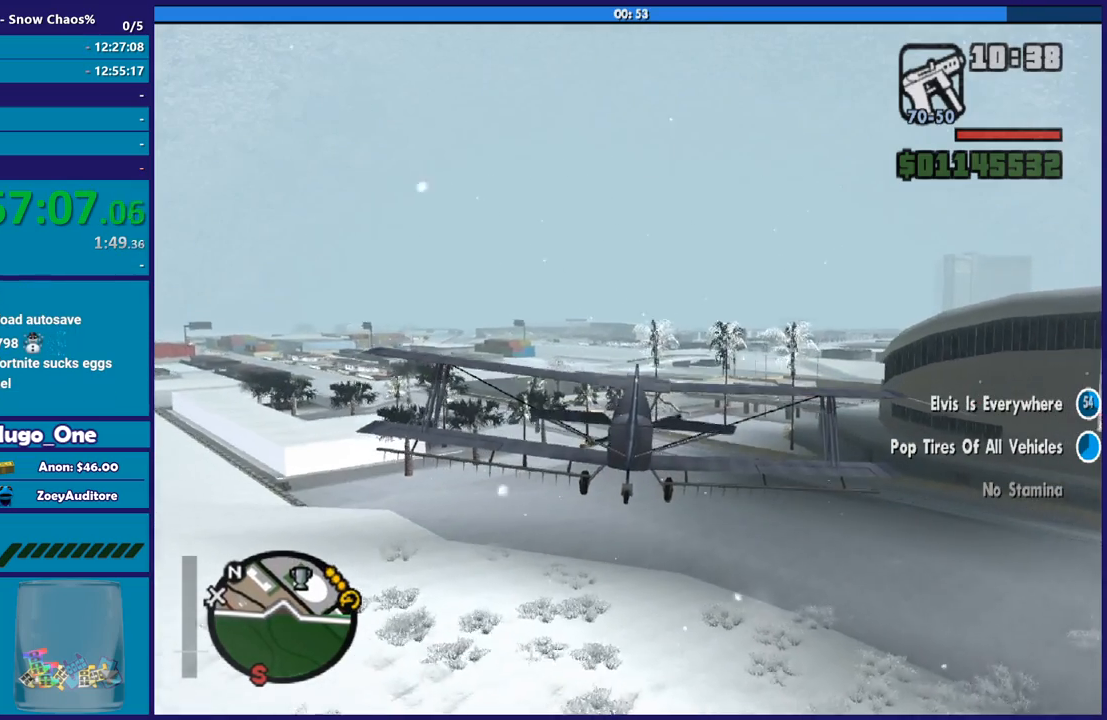
{"buttons": ["R2"], "left_stick": "center", "right_stick": "center", "events": [[33, "left_stick", "center"]]}
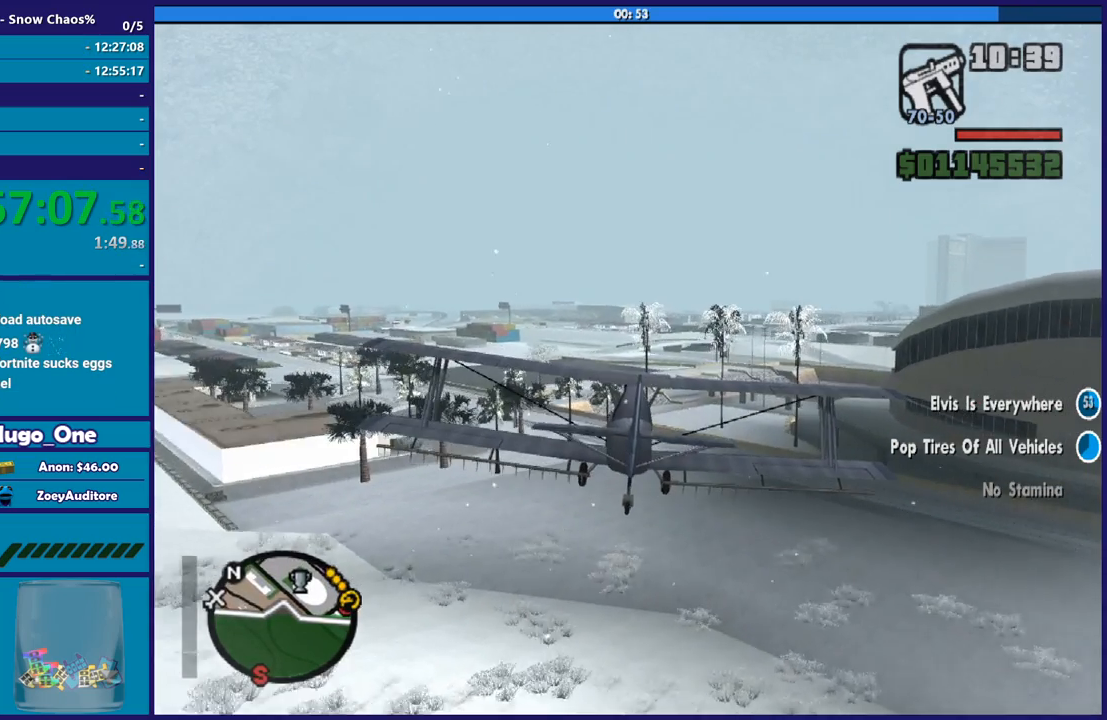
{"buttons": ["R1", "R2"], "left_stick": "center", "right_stick": "center", "events": [[401, "R1", "down"]]}
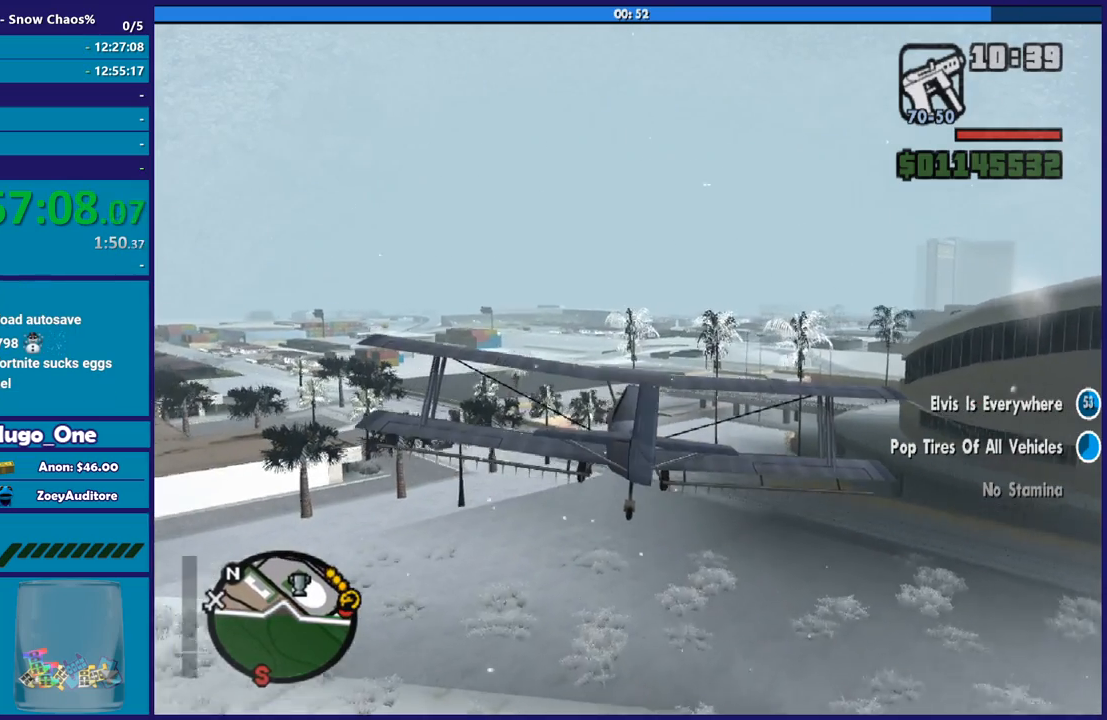
{"buttons": ["R2"], "left_stick": "center", "right_stick": "center", "events": [[467, "R1", "up"]]}
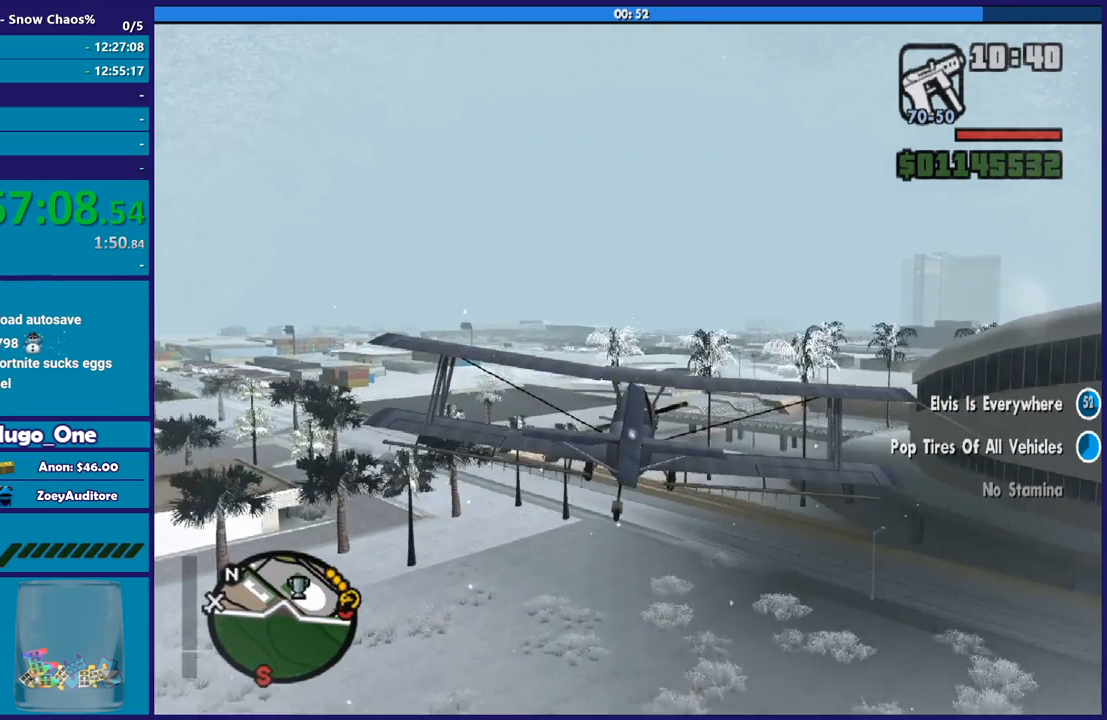
{"buttons": ["R2"], "left_stick": "center", "right_stick": "center", "events": []}
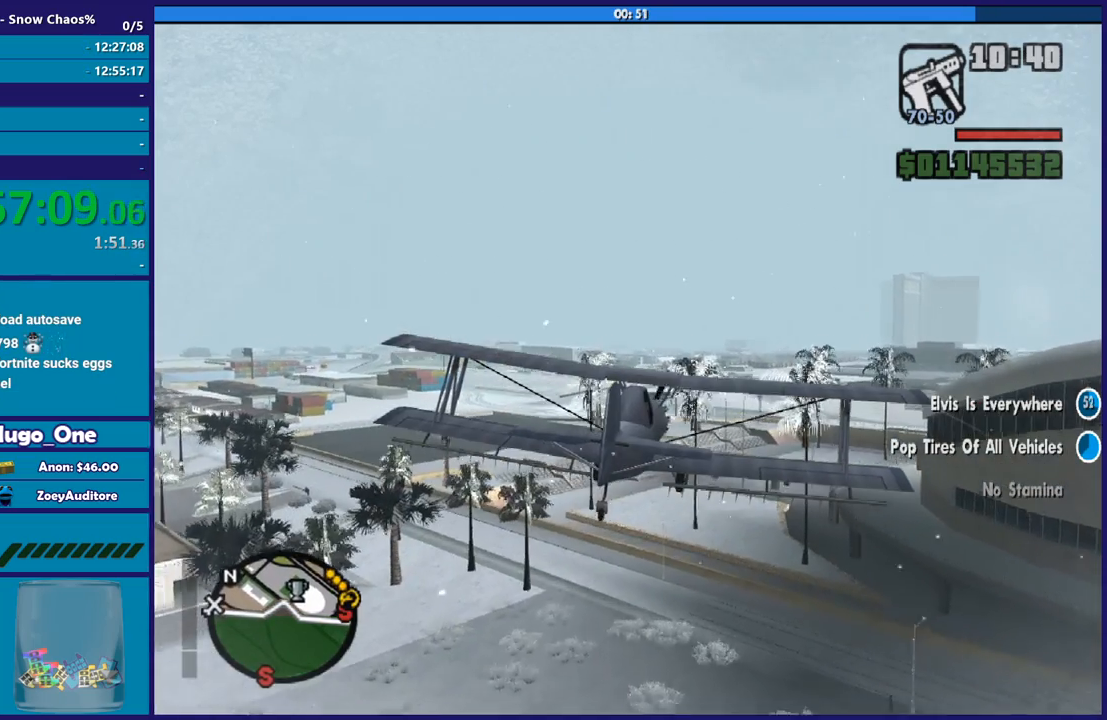
{"buttons": ["R2"], "left_stick": "center", "right_stick": "center", "events": []}
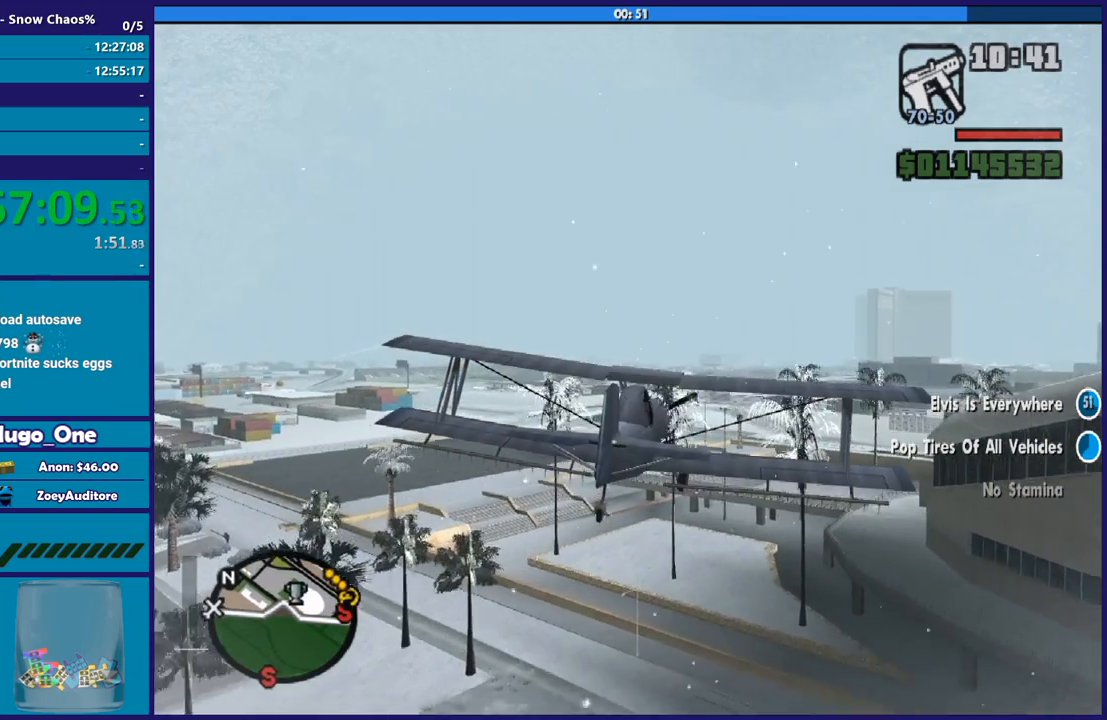
{"buttons": ["R2"], "left_stick": "center", "right_stick": "center", "events": [[201, "left_stick", "up-left"], [367, "left_stick", "center"]]}
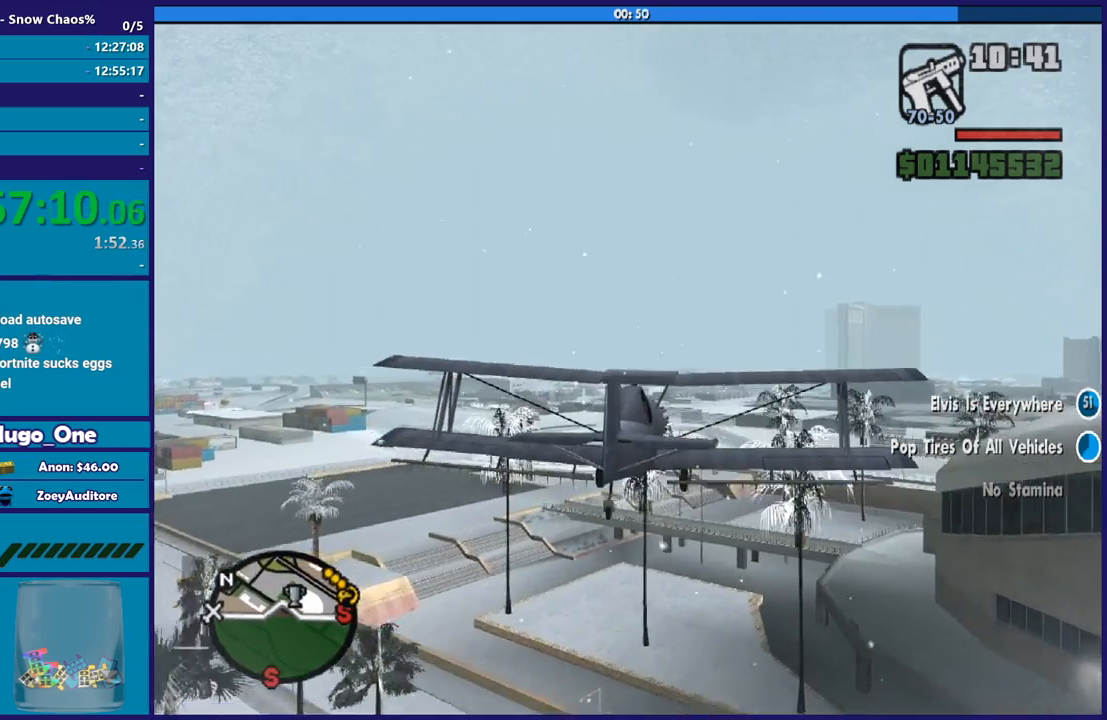
{"buttons": ["R2"], "left_stick": "center", "right_stick": "center", "events": [[267, "left_stick", "down-right"], [434, "left_stick", "center"]]}
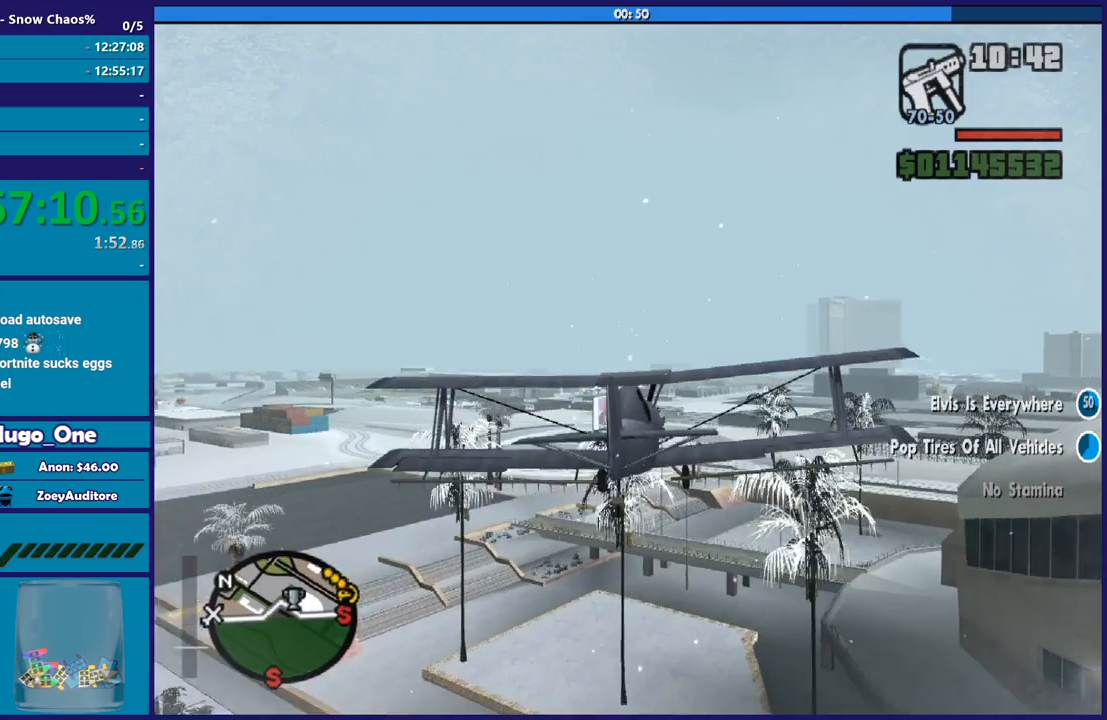
{"buttons": ["R2"], "left_stick": "up-left", "right_stick": "center", "events": [[367, "left_stick", "up-left"]]}
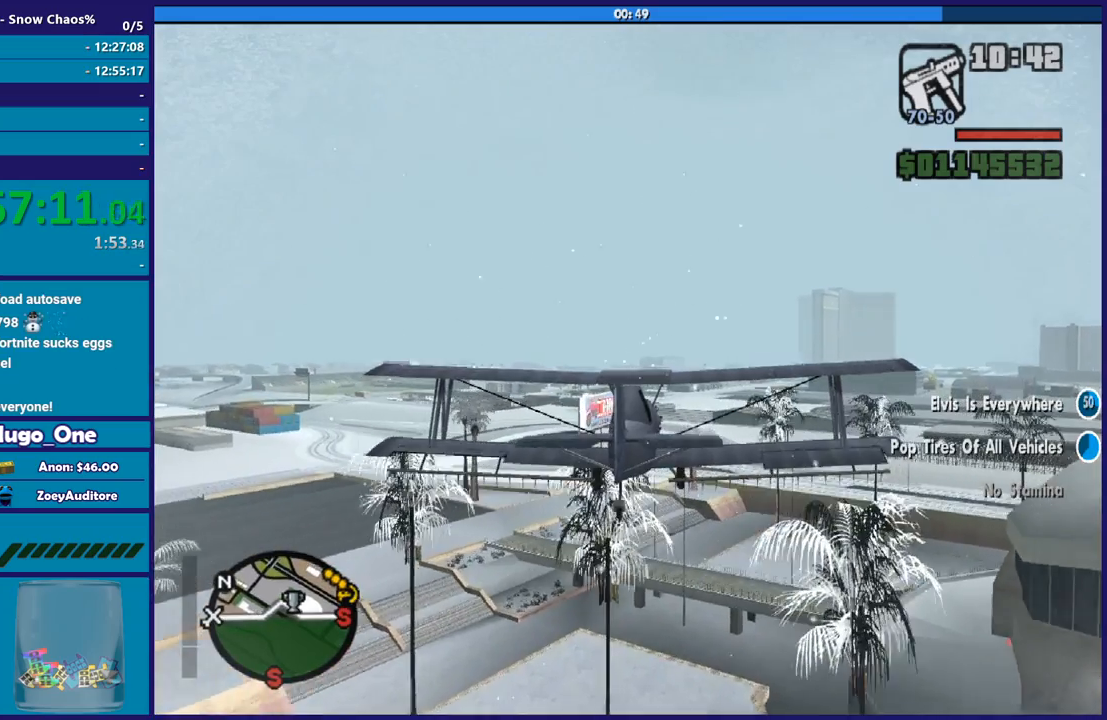
{"buttons": ["R2"], "left_stick": "center", "right_stick": "center", "events": [[33, "left_stick", "center"], [300, "left_stick", "down-right"], [400, "left_stick", "center"]]}
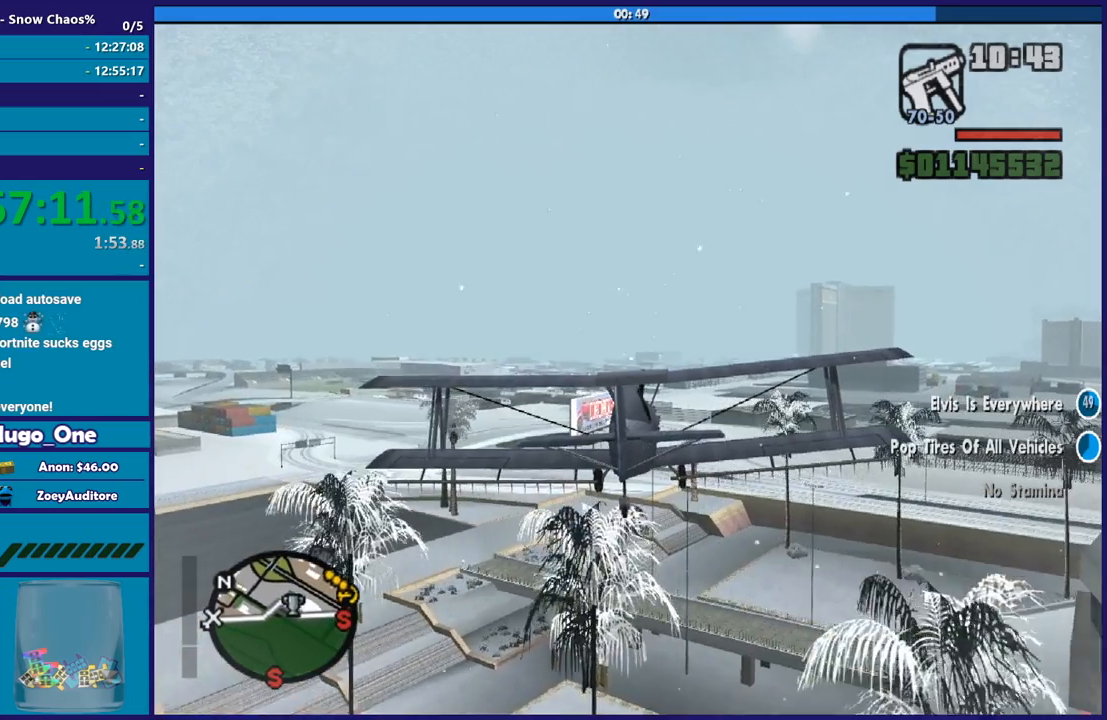
{"buttons": ["R2"], "left_stick": "center", "right_stick": "center", "events": [[301, "R1", "down"], [367, "left_stick", "right"], [434, "left_stick", "center"], [501, "R1", "up"]]}
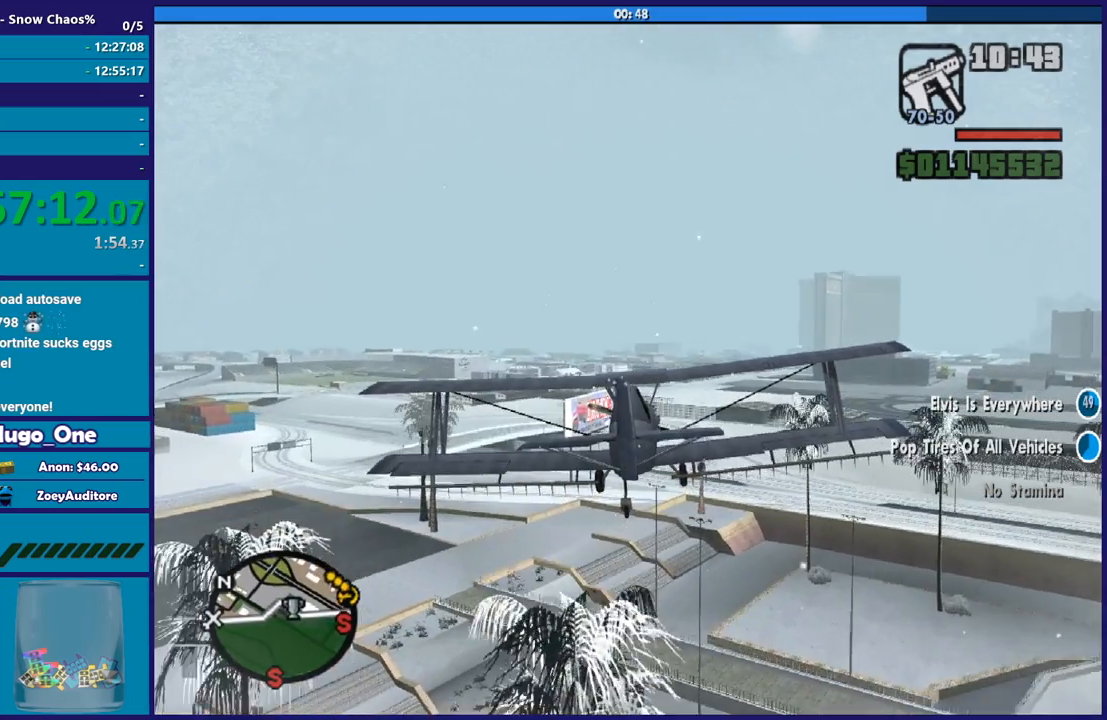
{"buttons": ["R2"], "left_stick": "center", "right_stick": "center", "events": [[300, "L1", "down"], [467, "L1", "up"]]}
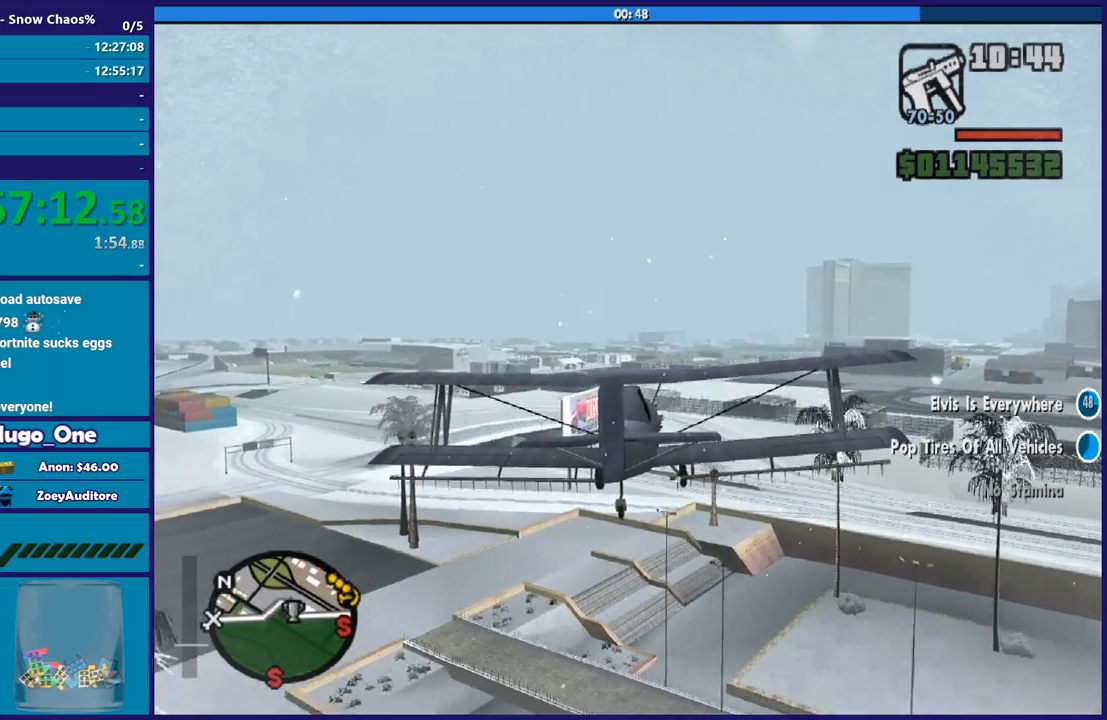
{"buttons": ["R2"], "left_stick": "center", "right_stick": "center", "events": [[334, "L1", "down"], [501, "L1", "up"]]}
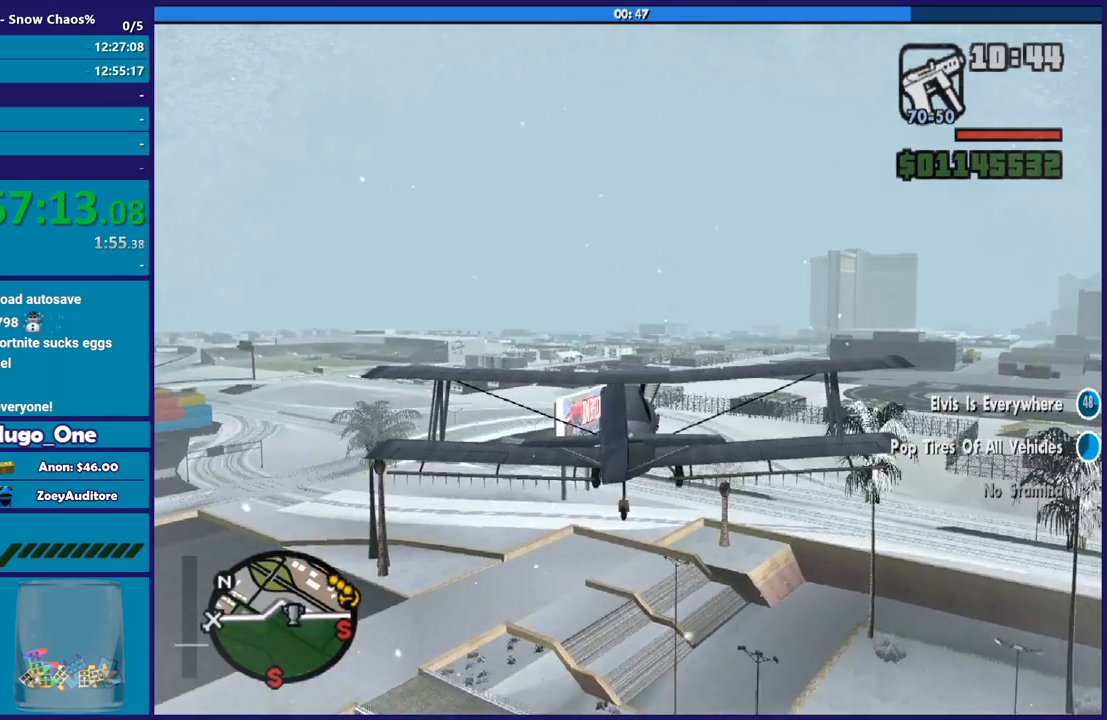
{"buttons": ["R1", "R2"], "left_stick": "center", "right_stick": "center", "events": [[500, "R1", "down"]]}